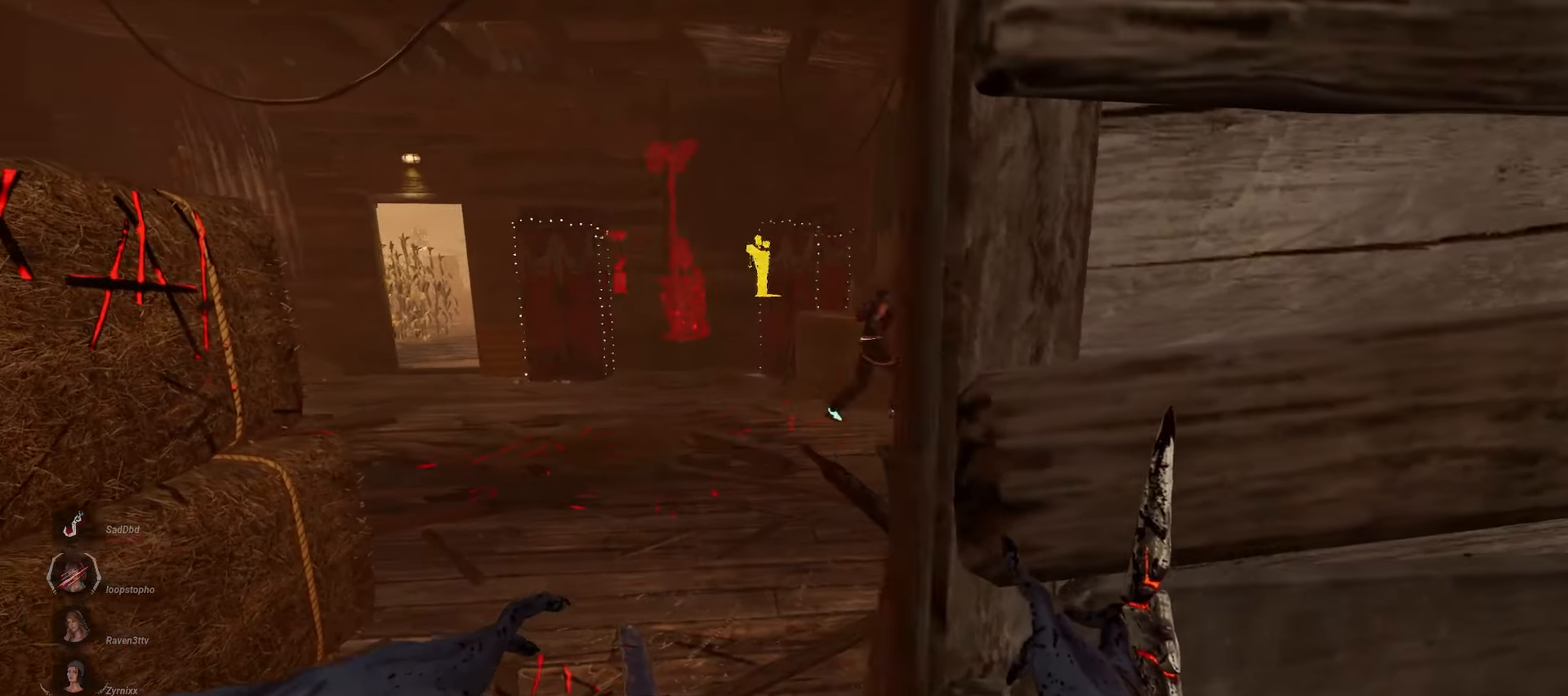
Gameplay with keyboard and mouse; each line is a JSON object with the keys and mouse buttons held at the frame after it. "events" lists presses ("down") and releases ("up") of "a", "ctrl", "d", "e", "q", "s", "shift", "space", "w", "mouse_left", "mouse_wheel", "mouse_right", "mouse_mb4" and "mouse_mb5" between this image and that frame as [ms after this image, input, new state], when the widget could be followed in between. "mouse_left", "mouse_wheel", "mouse_right", "mouse_mb4", "mouse_mb5" = the "left", "wheel", "right", "mb4", "mb5" buttons of the "mouse" list. No other keys are recorded. "wheel" means that the mouse wheel is clicked or scrolled. Mouse movement is not recorded.
{"keys": ["d"], "mouse": [], "events": [[33, "d", "down"], [67, "a", "up"]]}
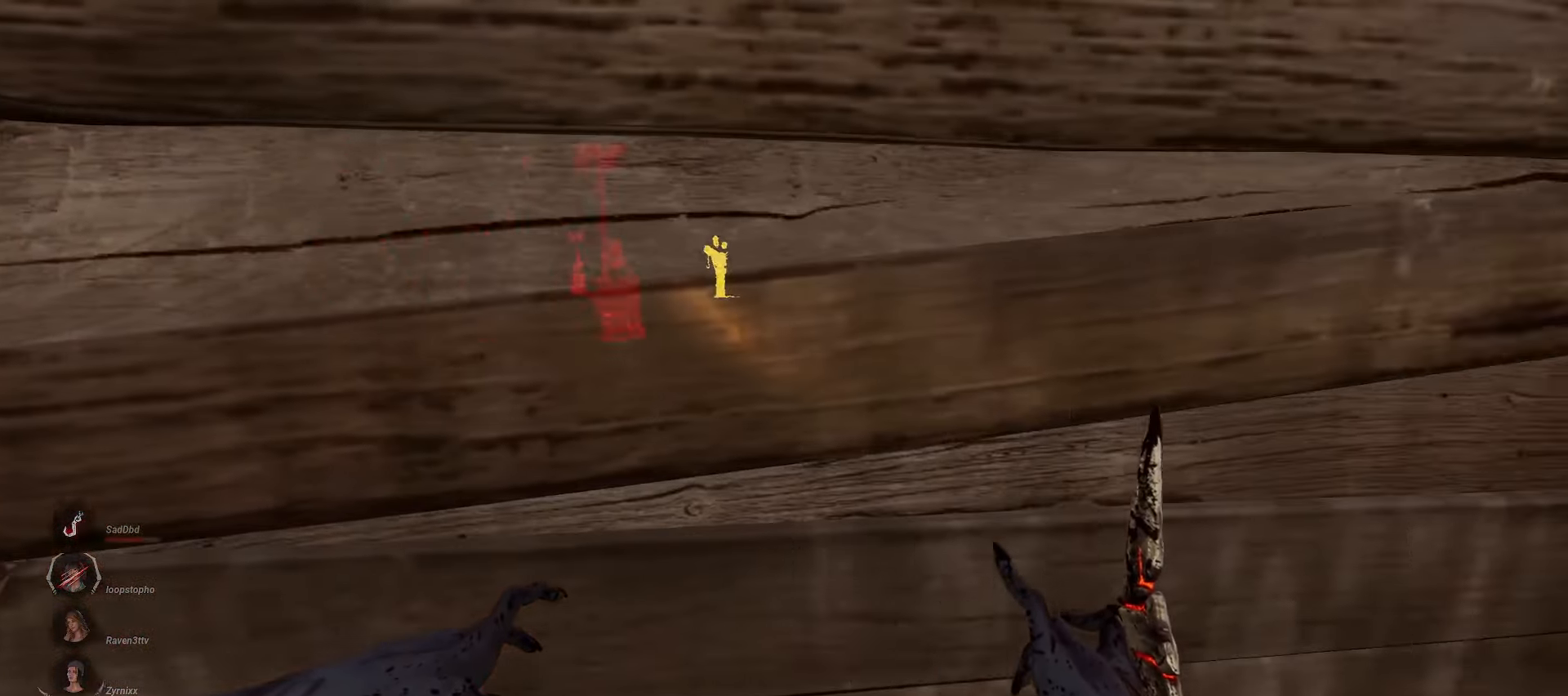
{"keys": ["d", "w"], "mouse": ["right"], "events": [[100, "w", "down"], [450, "mouse_right", "down"]]}
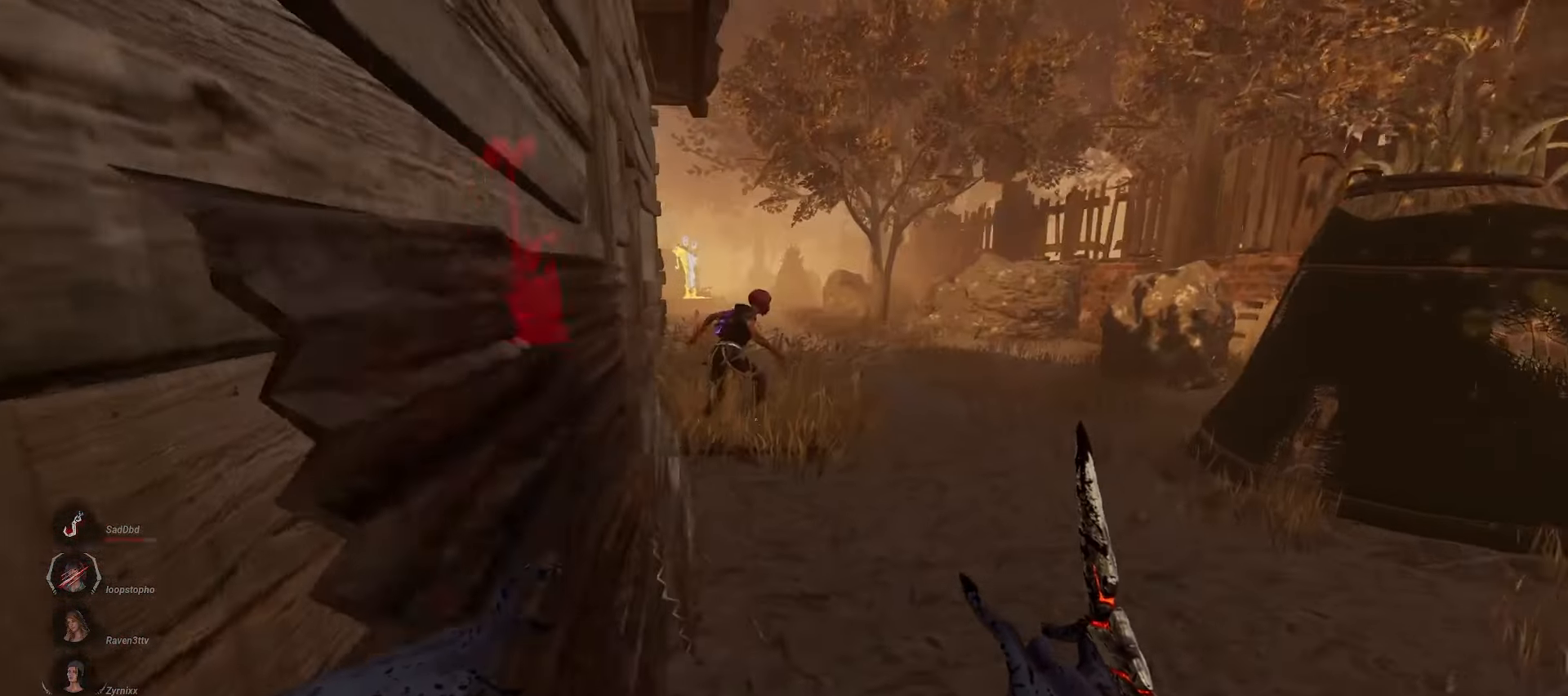
{"keys": ["w"], "mouse": ["right"], "events": [[50, "d", "up"]]}
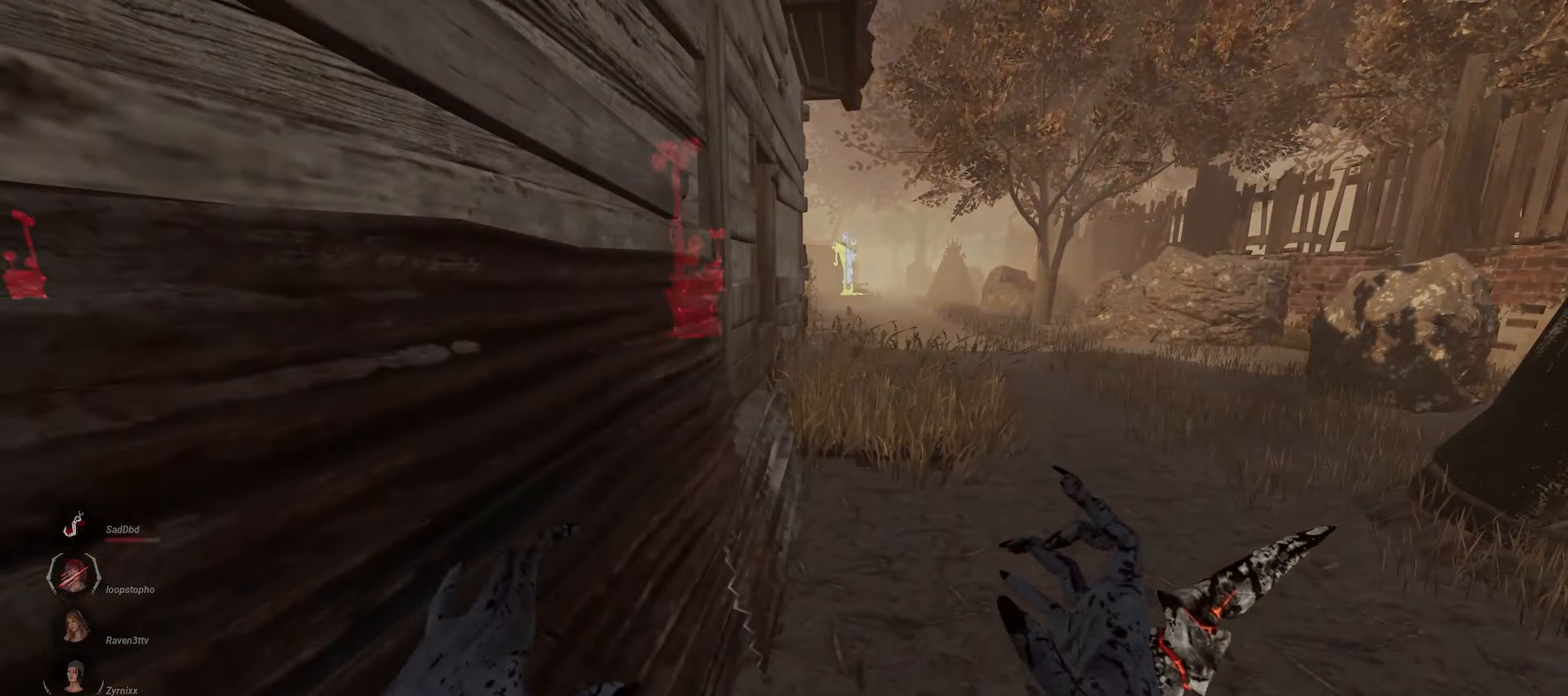
{"keys": ["w"], "mouse": ["right"], "events": []}
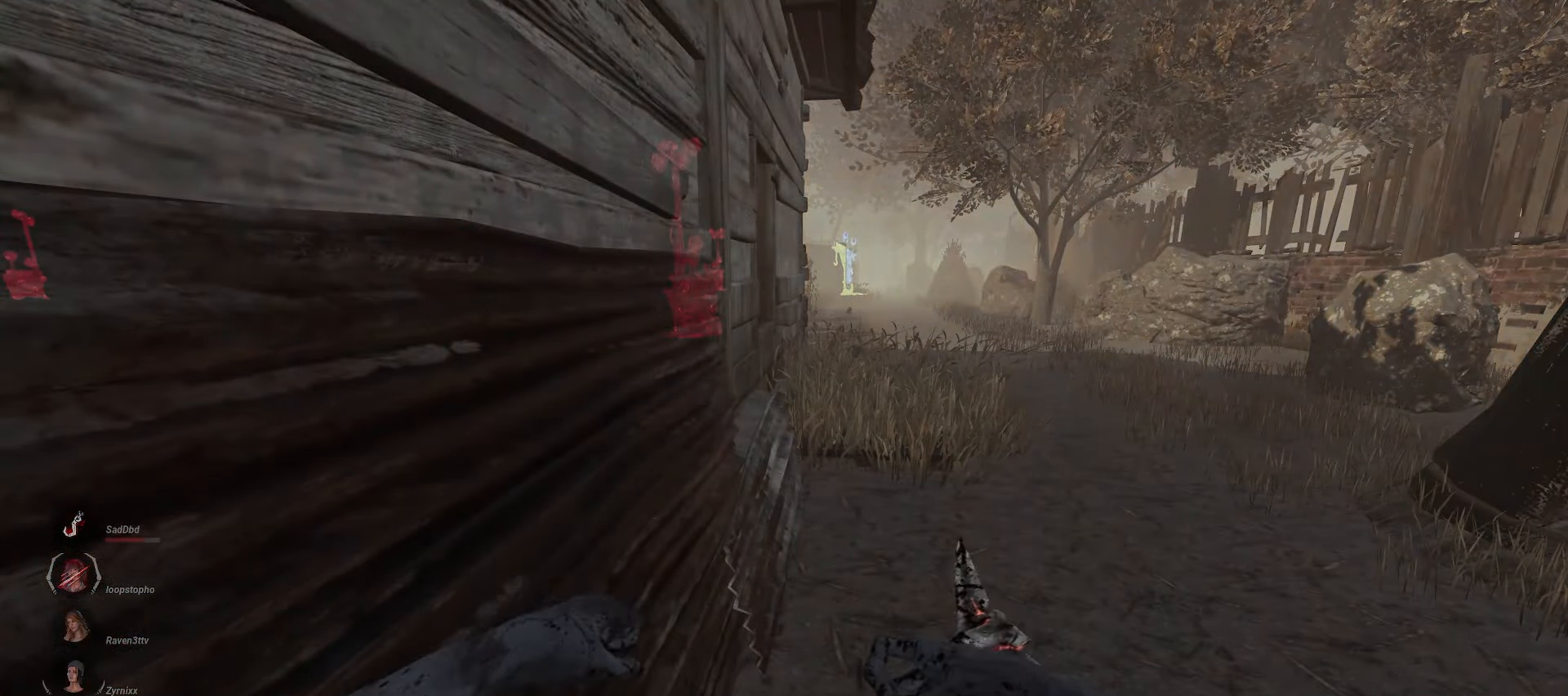
{"keys": ["w"], "mouse": ["right"], "events": []}
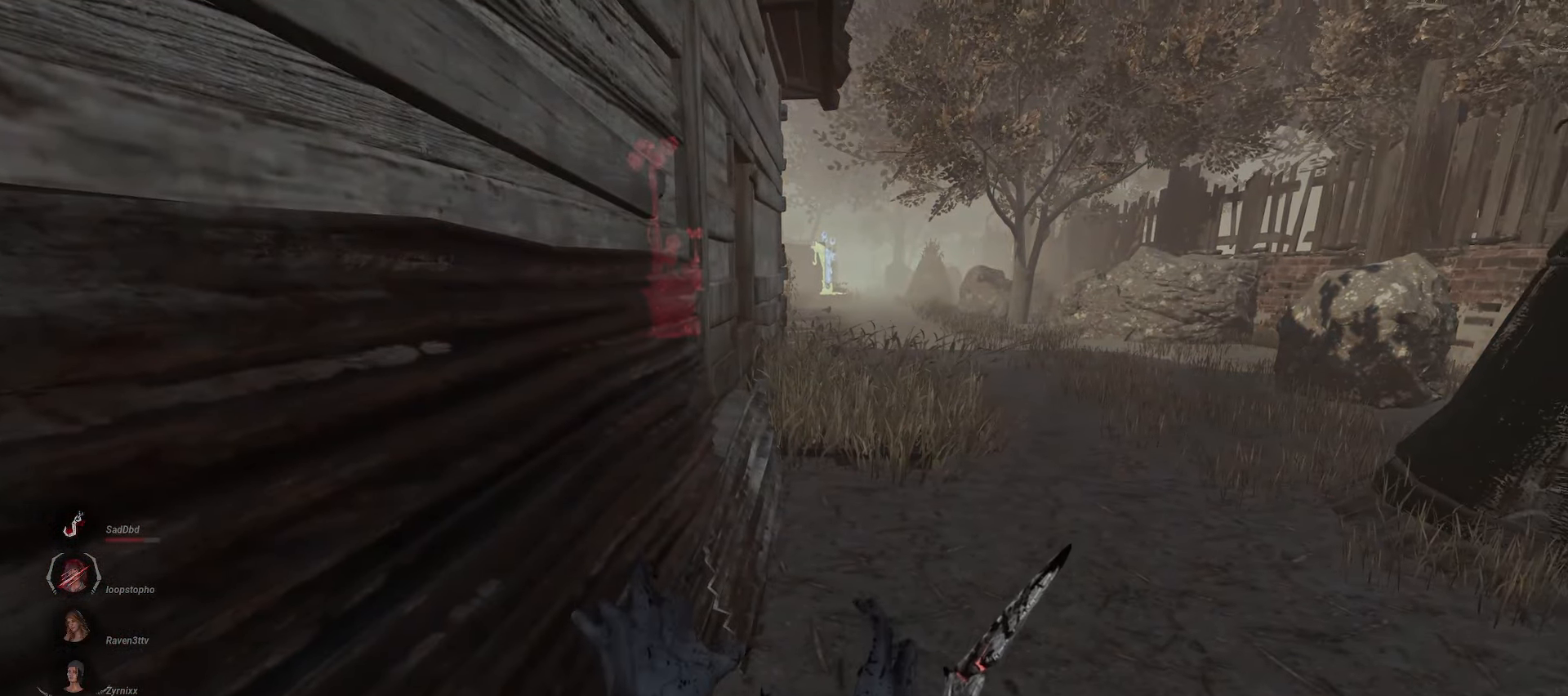
{"keys": ["w"], "mouse": ["right"], "events": []}
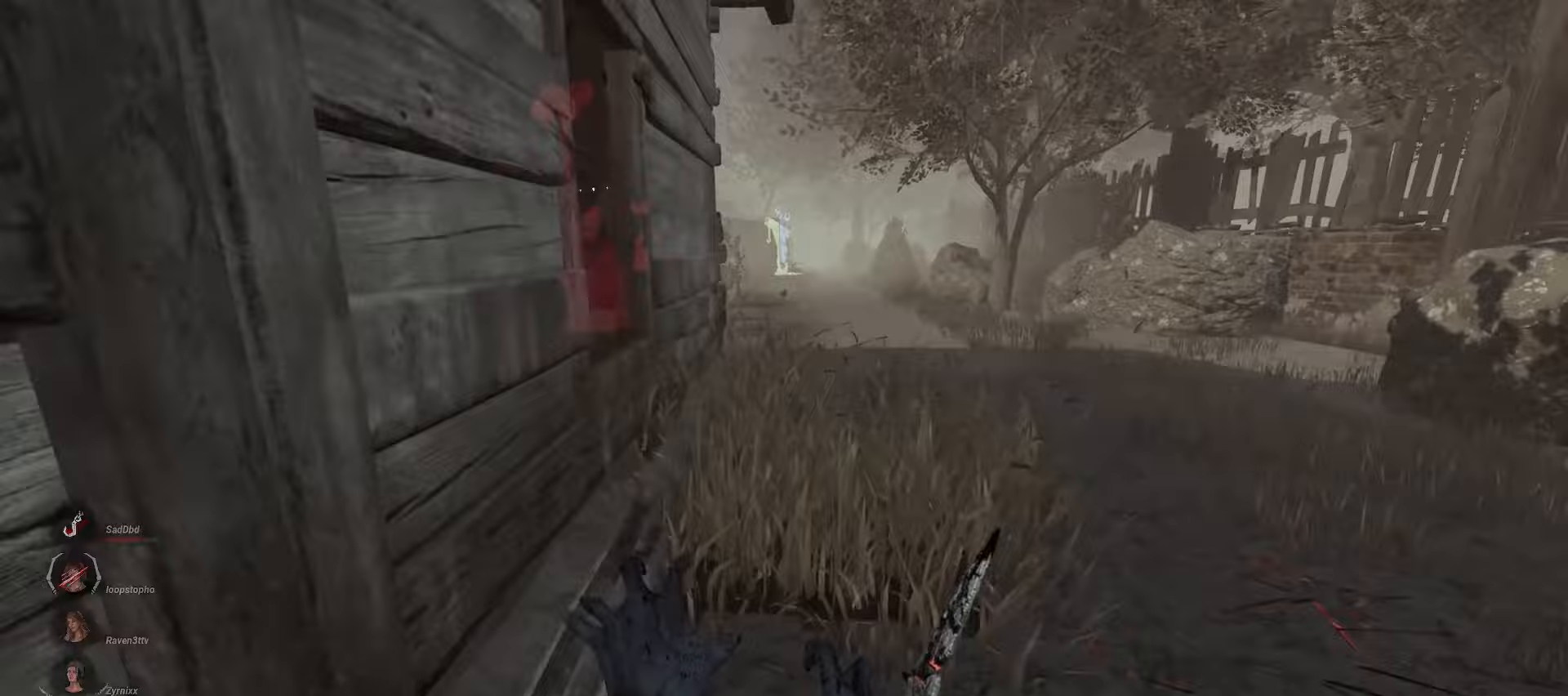
{"keys": ["w"], "mouse": ["right"], "events": []}
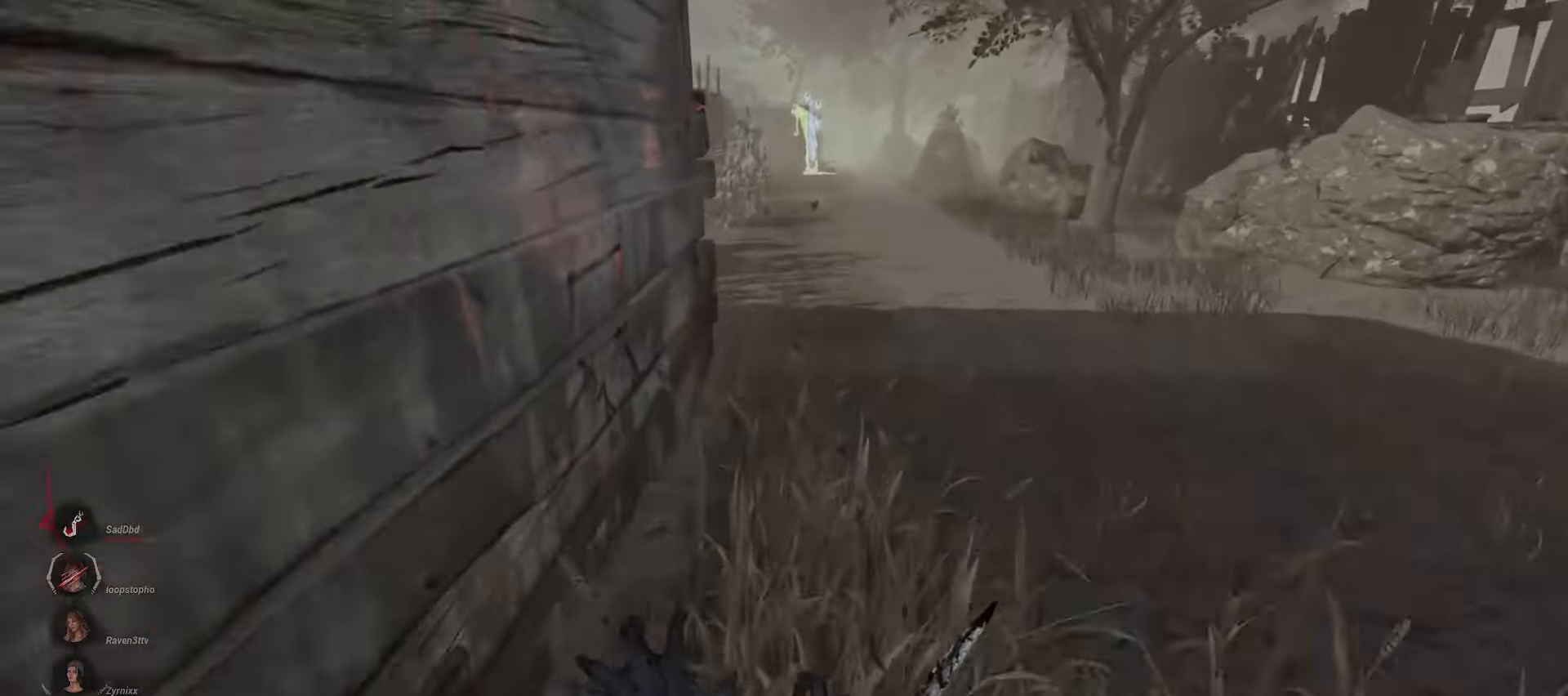
{"keys": ["w"], "mouse": ["right"], "events": []}
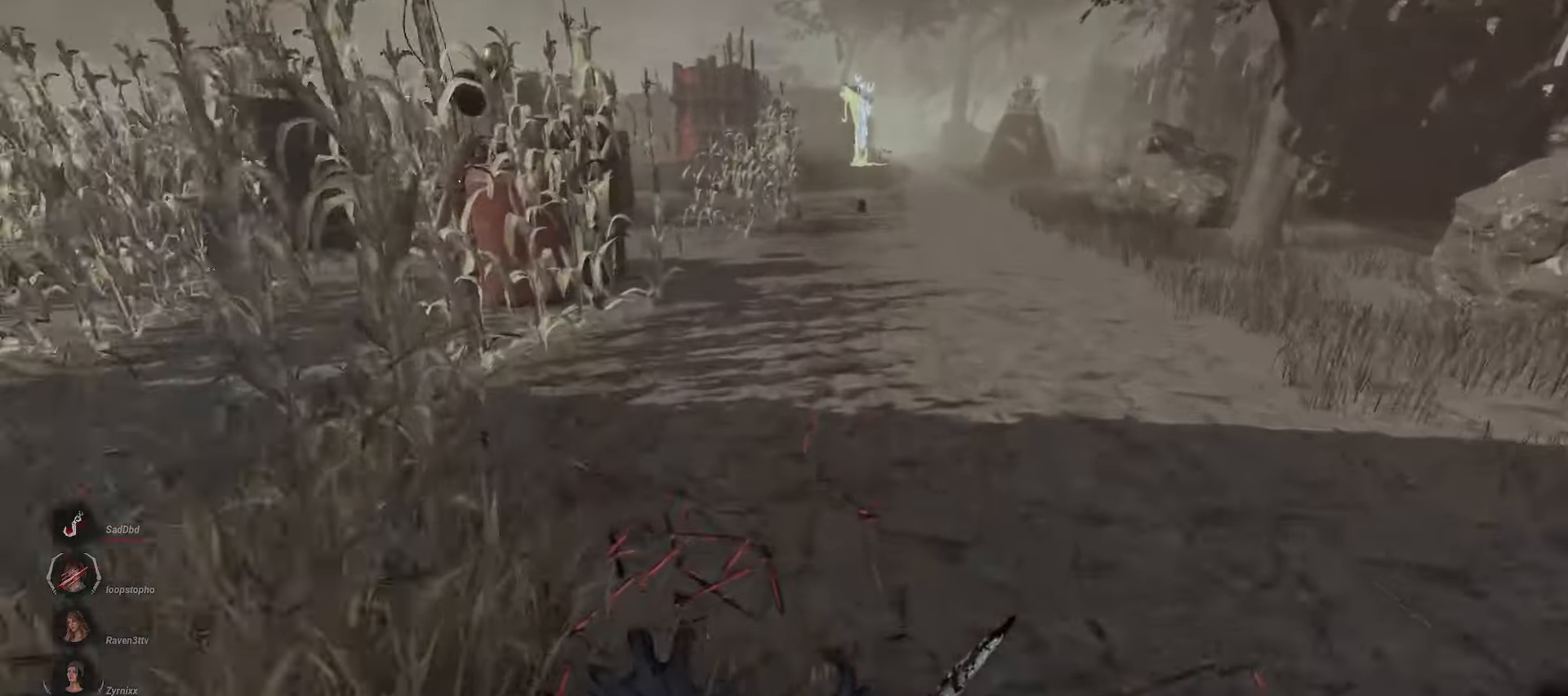
{"keys": ["w"], "mouse": ["right"], "events": [[167, "a", "down"], [317, "a", "up"]]}
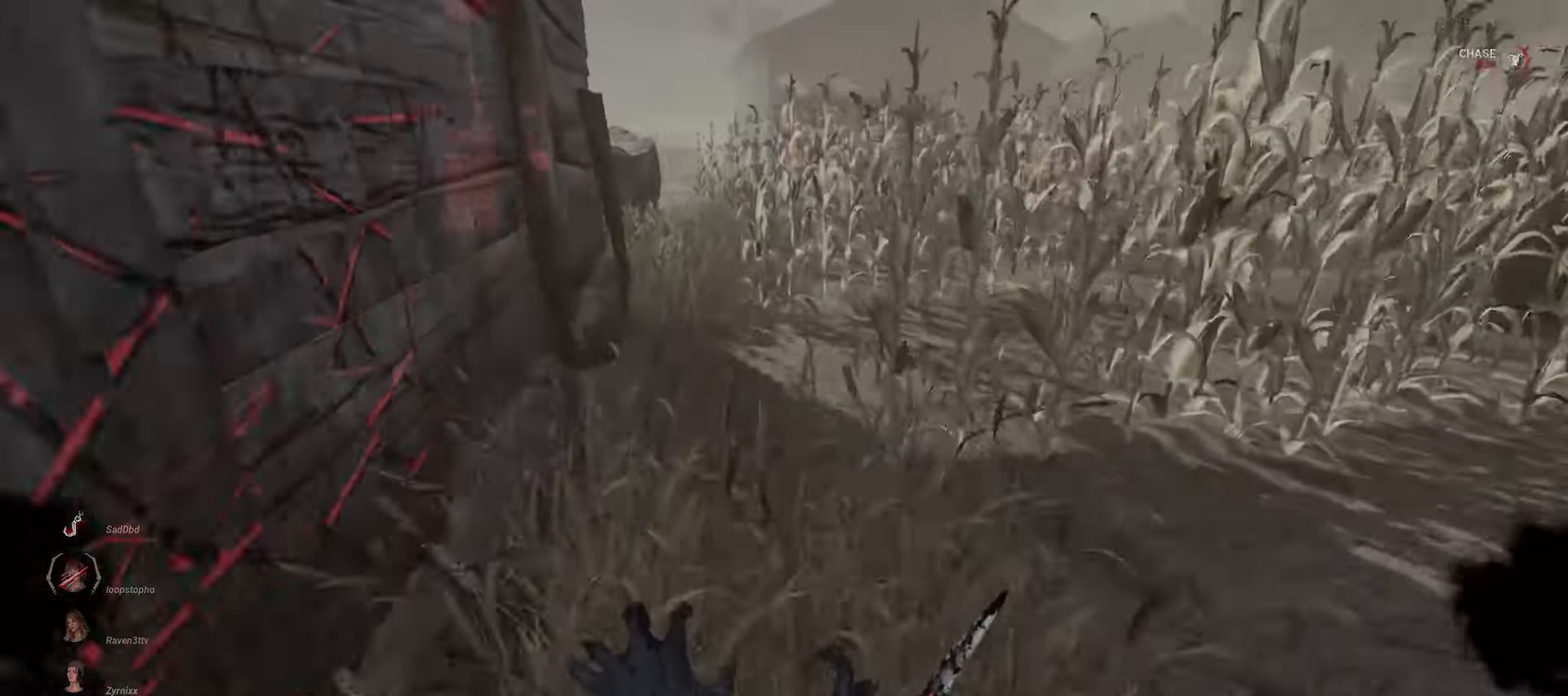
{"keys": ["w"], "mouse": [], "events": [[183, "mouse_right", "up"], [333, "d", "down"], [467, "d", "up"]]}
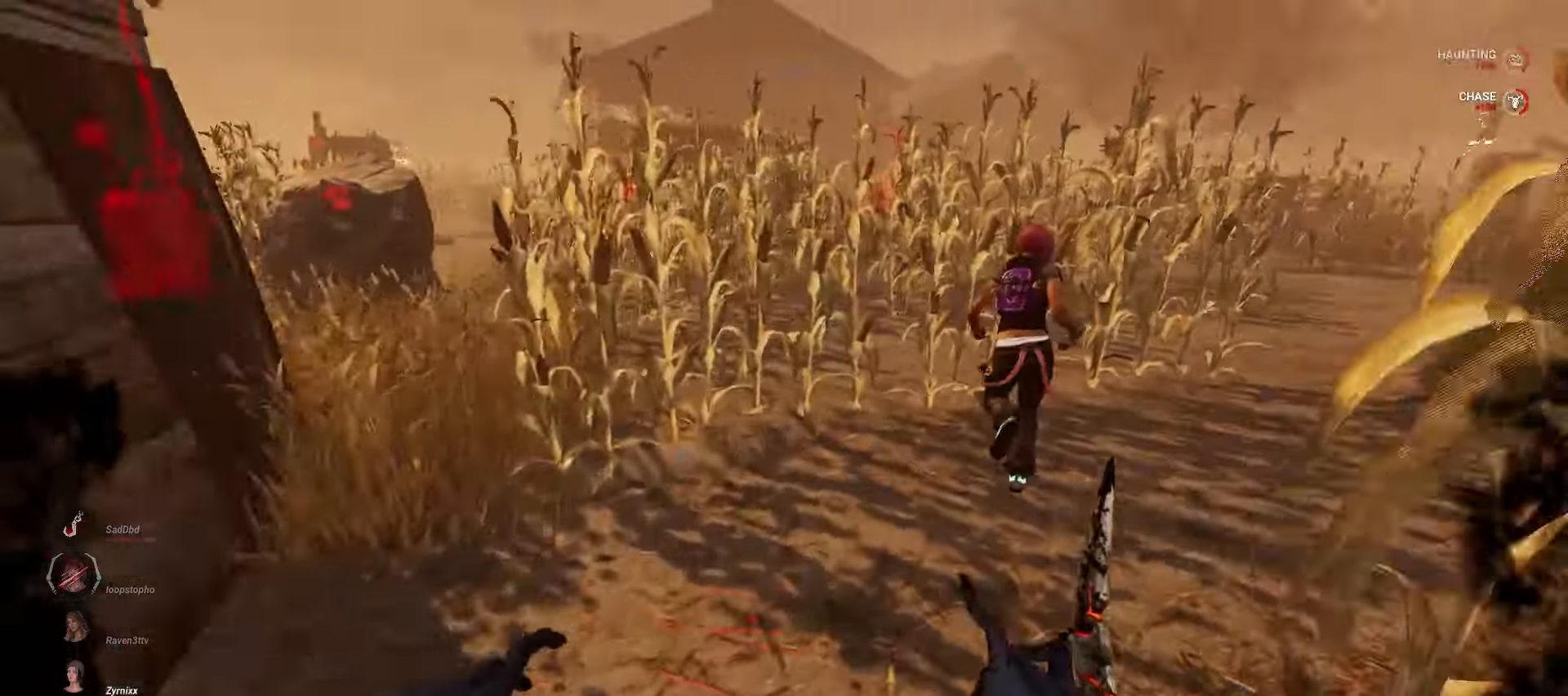
{"keys": ["w"], "mouse": [], "events": []}
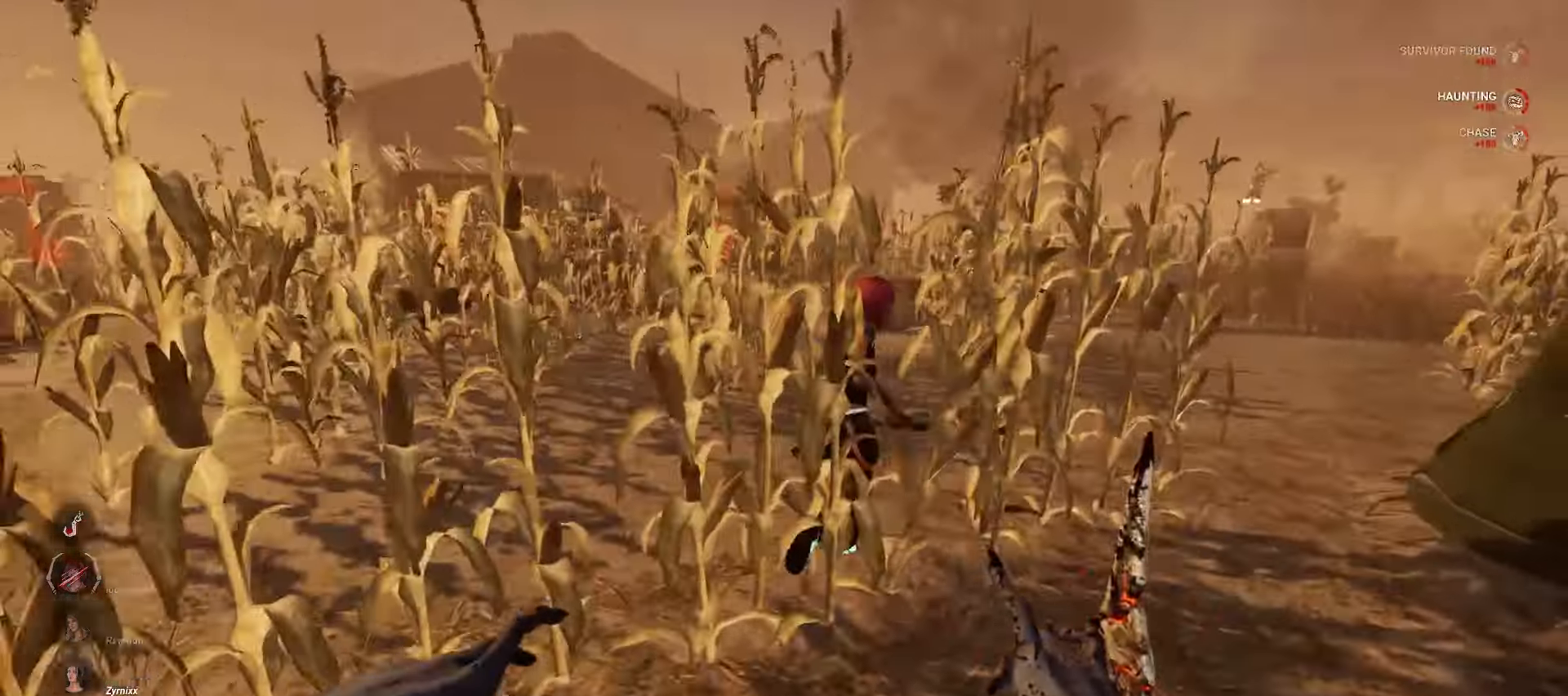
{"keys": ["w"], "mouse": [], "events": []}
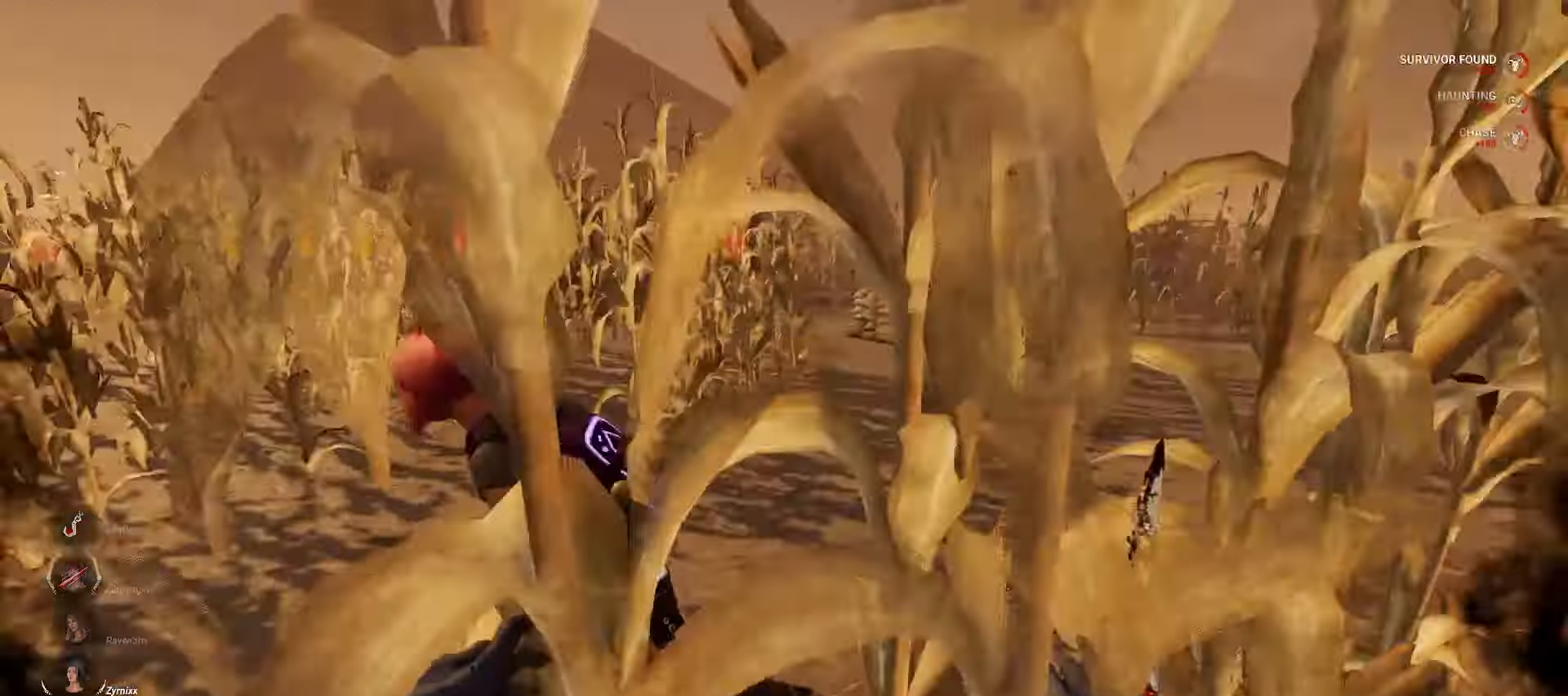
{"keys": ["d"], "mouse": ["left"], "events": [[33, "mouse_left", "down"], [200, "w", "up"], [233, "d", "down"]]}
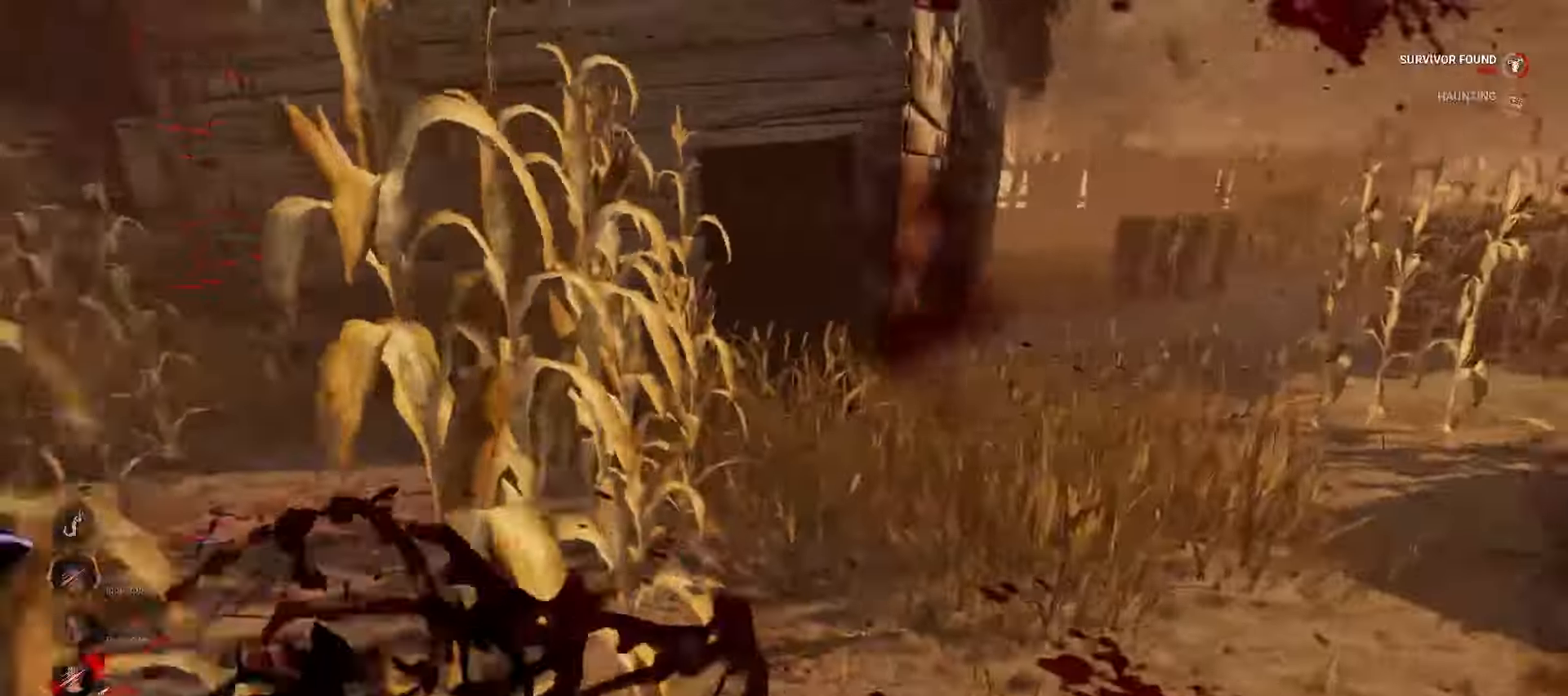
{"keys": ["w"], "mouse": [], "events": [[67, "mouse_left", "up"], [383, "d", "up"], [383, "w", "down"]]}
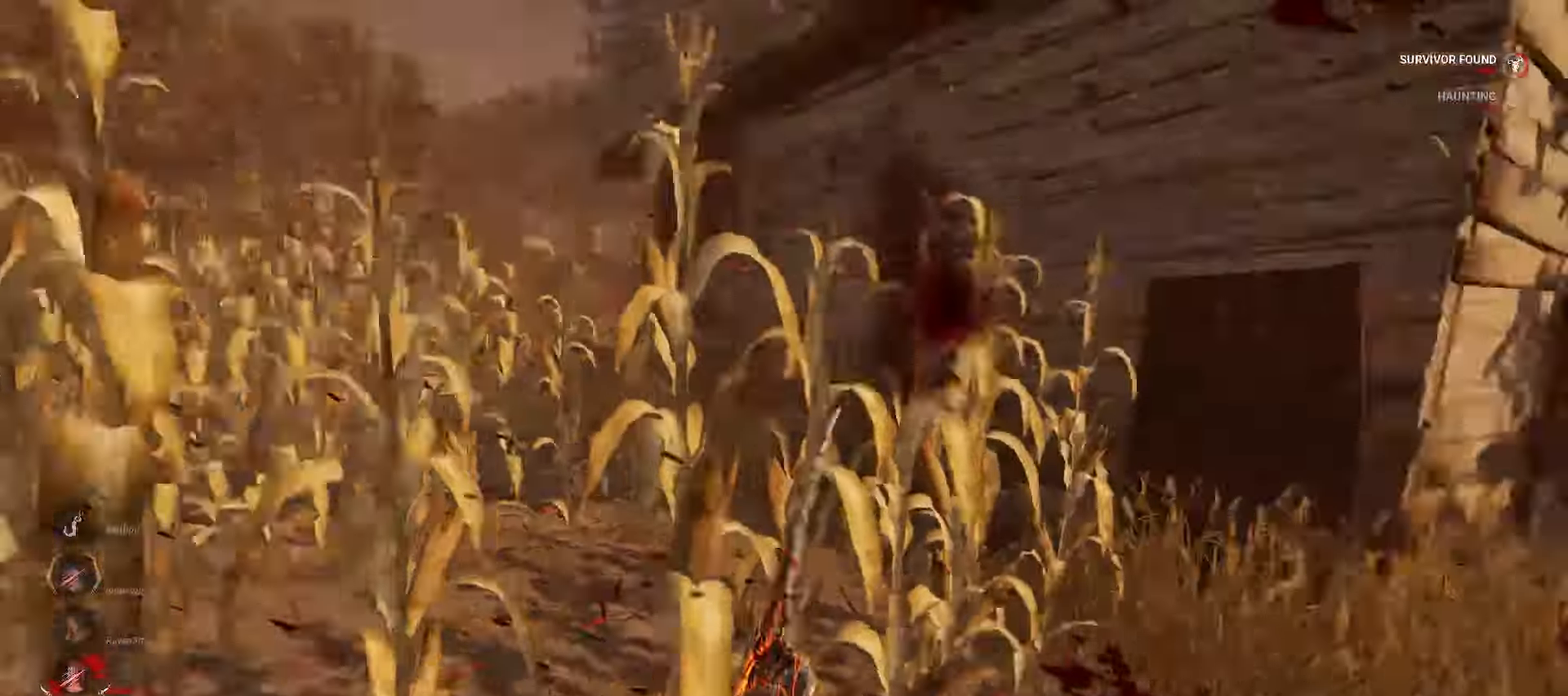
{"keys": ["w"], "mouse": [], "events": []}
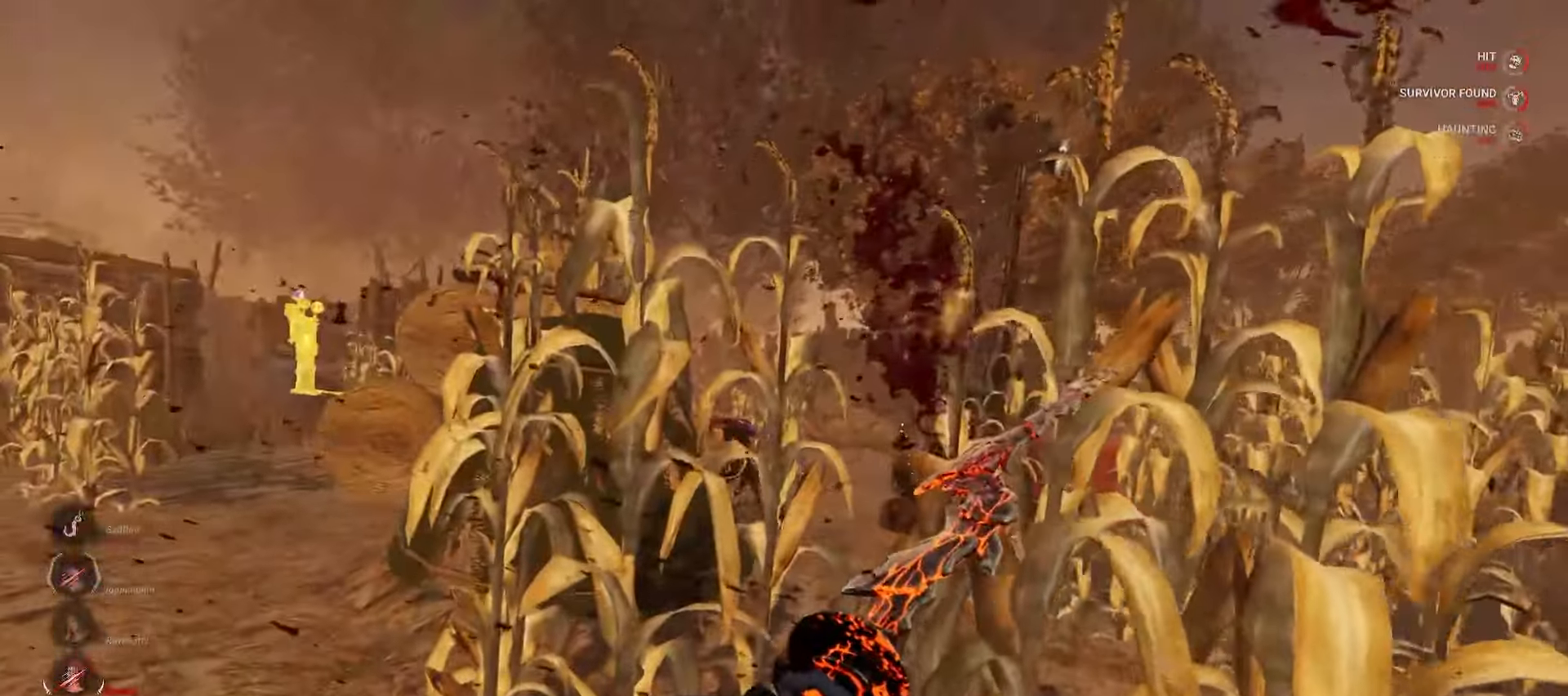
{"keys": ["w"], "mouse": [], "events": []}
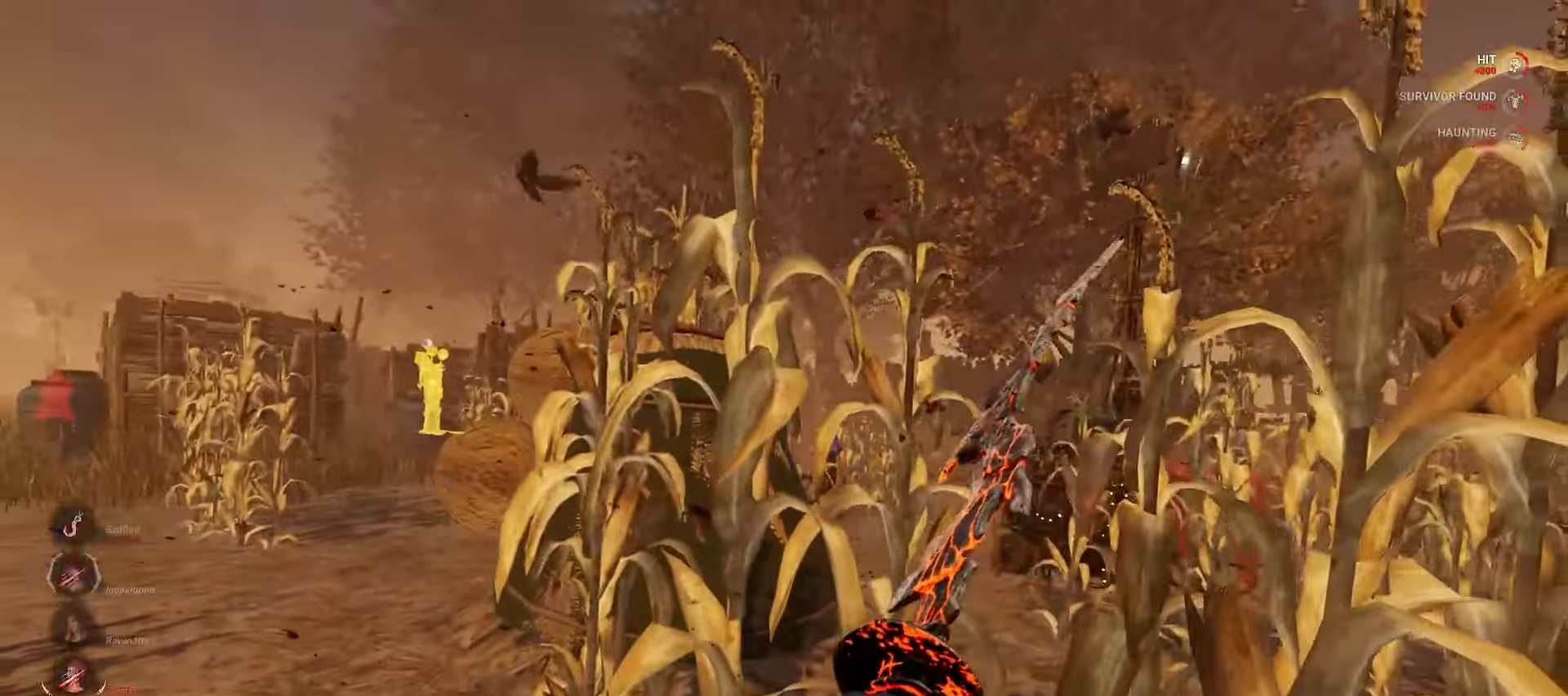
{"keys": ["w"], "mouse": [], "events": []}
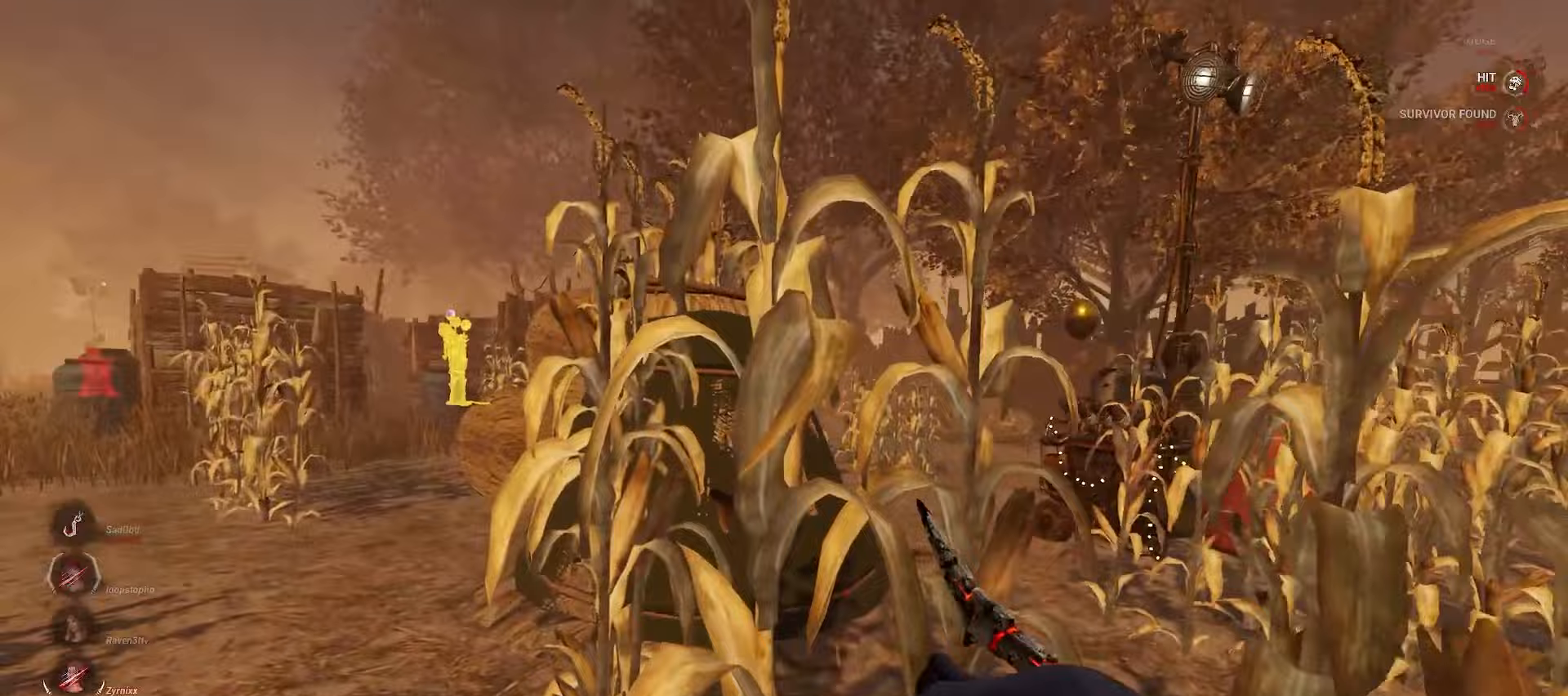
{"keys": ["w"], "mouse": [], "events": []}
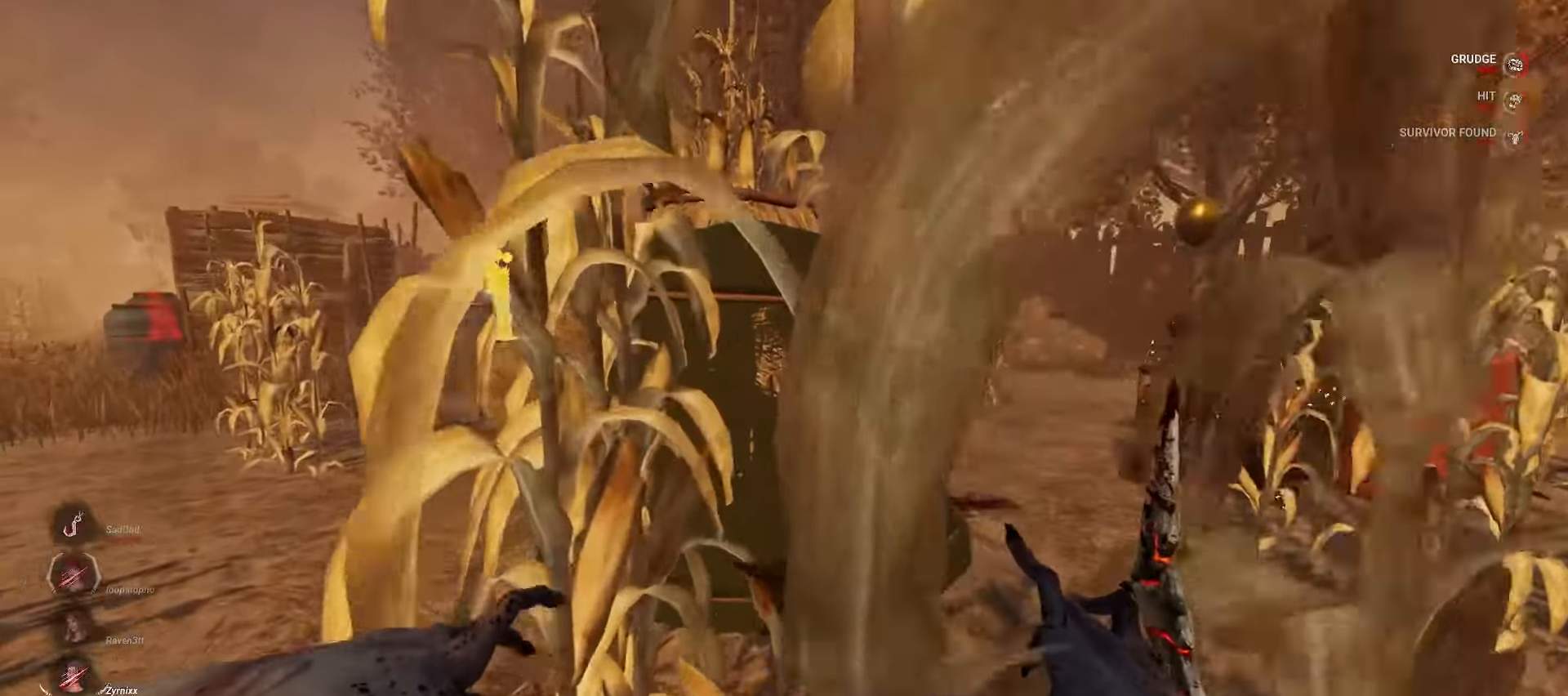
{"keys": ["a", "w"], "mouse": [], "events": [[350, "a", "down"]]}
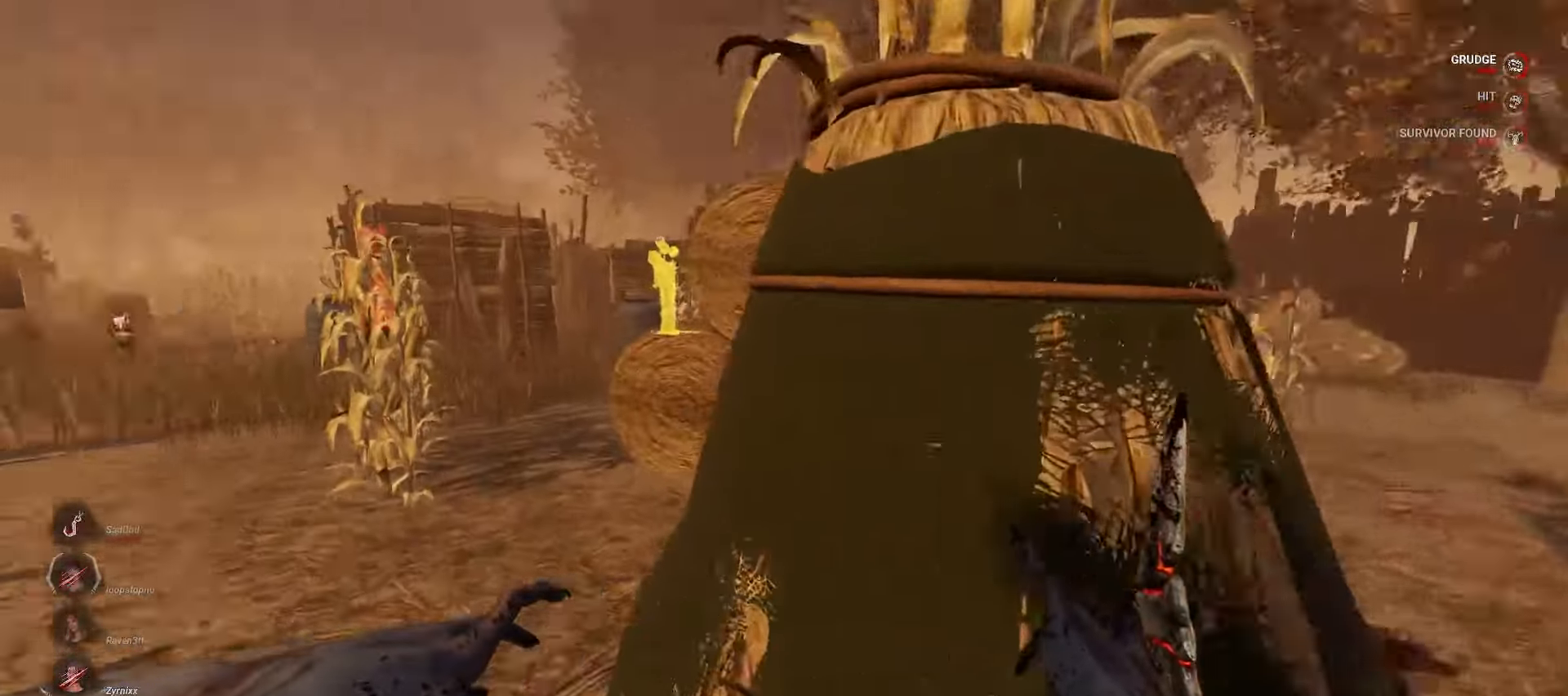
{"keys": ["w"], "mouse": [], "events": [[117, "a", "up"]]}
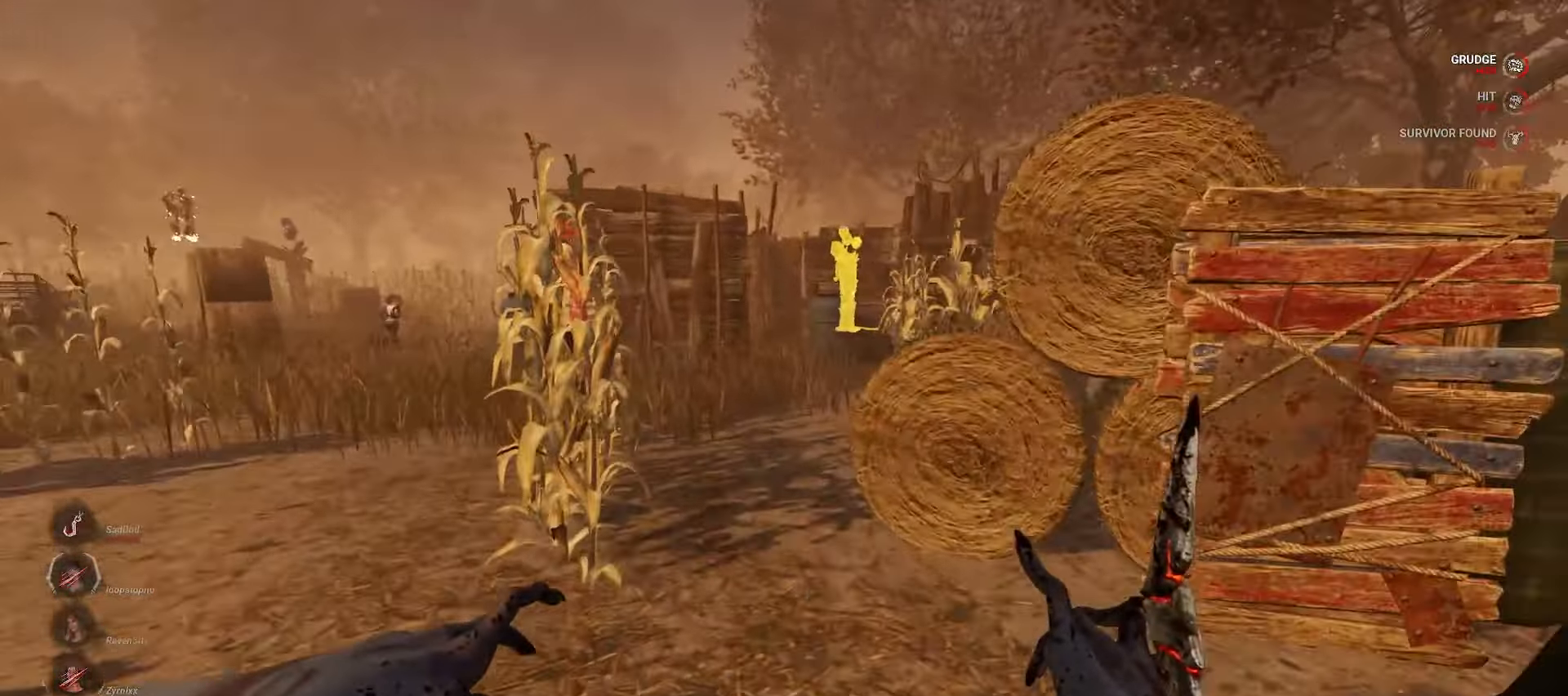
{"keys": ["w"], "mouse": [], "events": []}
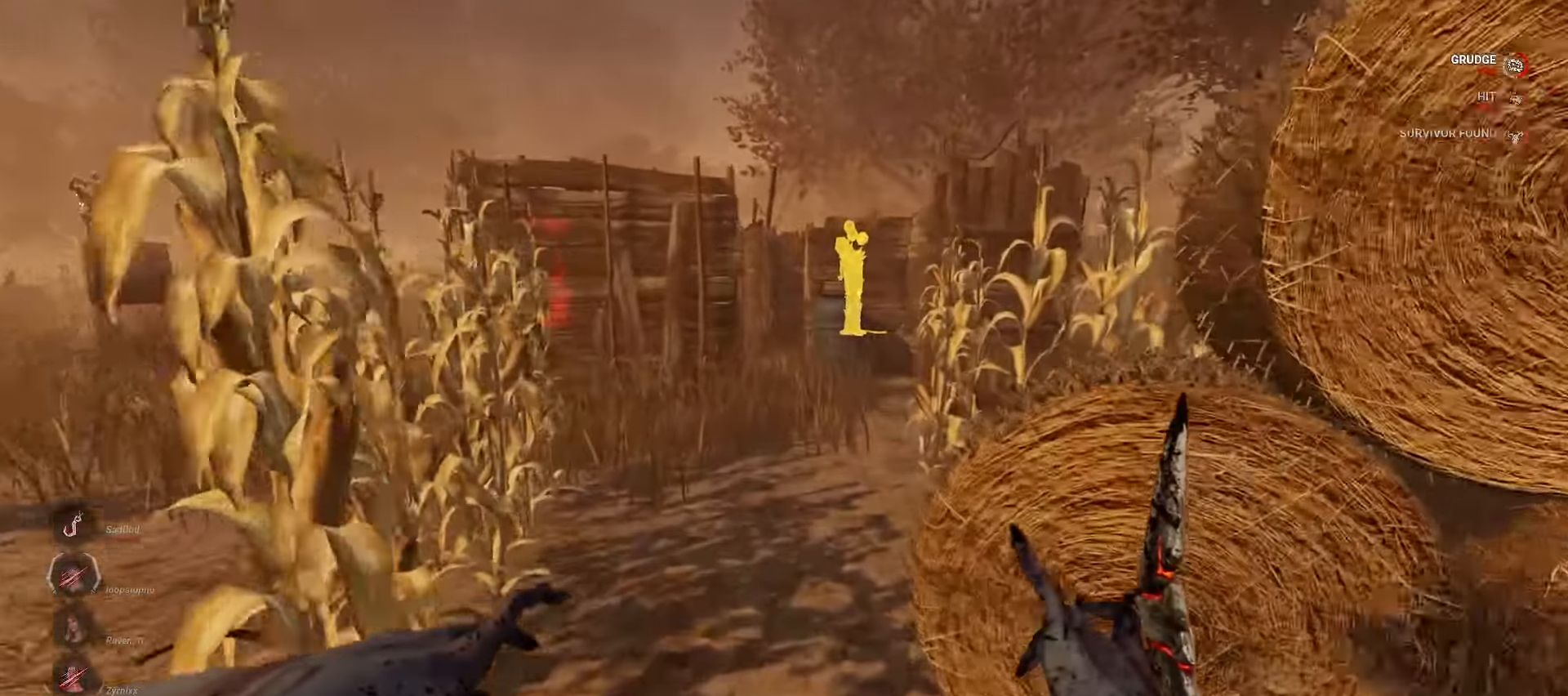
{"keys": ["d", "w"], "mouse": [], "events": [[200, "d", "down"], [333, "w", "up"], [483, "w", "down"]]}
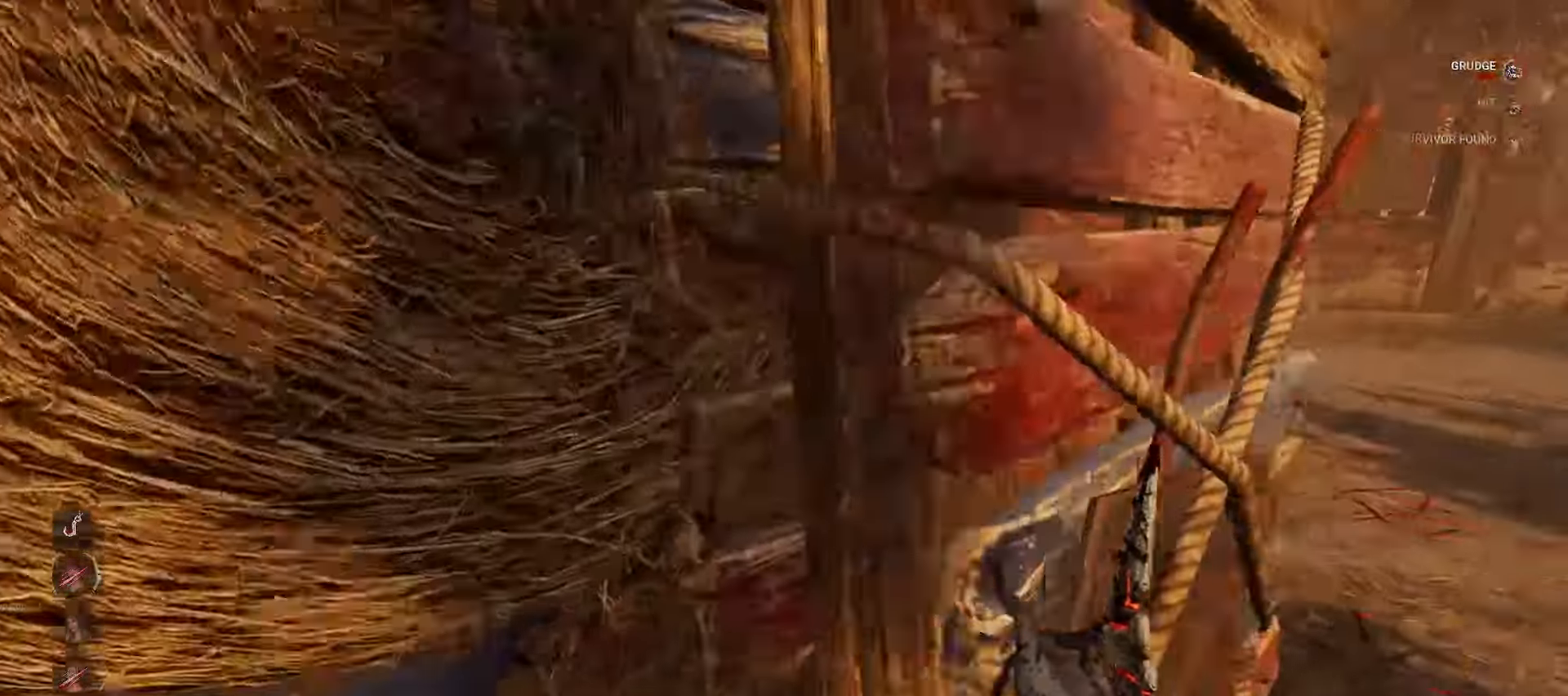
{"keys": ["w"], "mouse": ["left"], "events": [[233, "mouse_left", "down"], [250, "d", "up"]]}
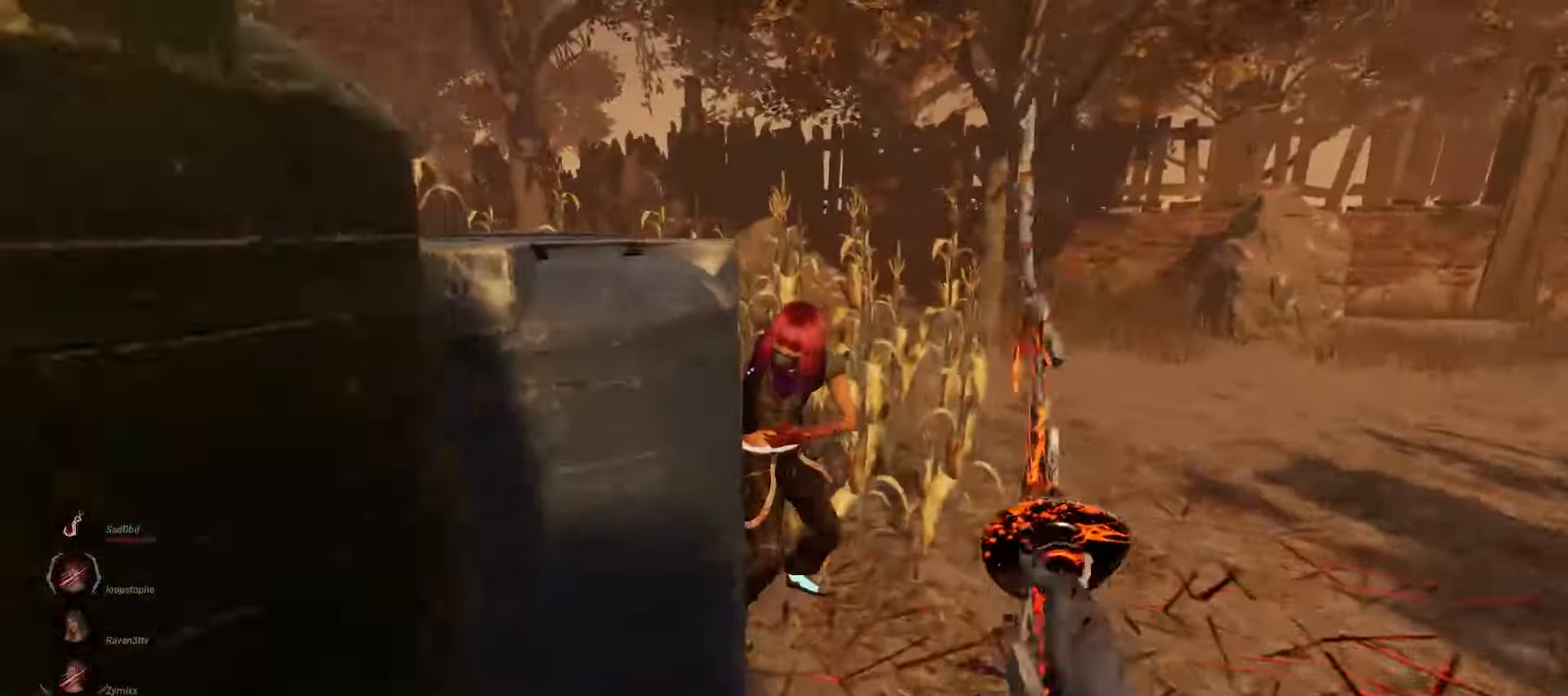
{"keys": ["d", "w"], "mouse": ["left"], "events": [[267, "mouse_left", "up"], [350, "mouse_left", "down"], [383, "d", "down"]]}
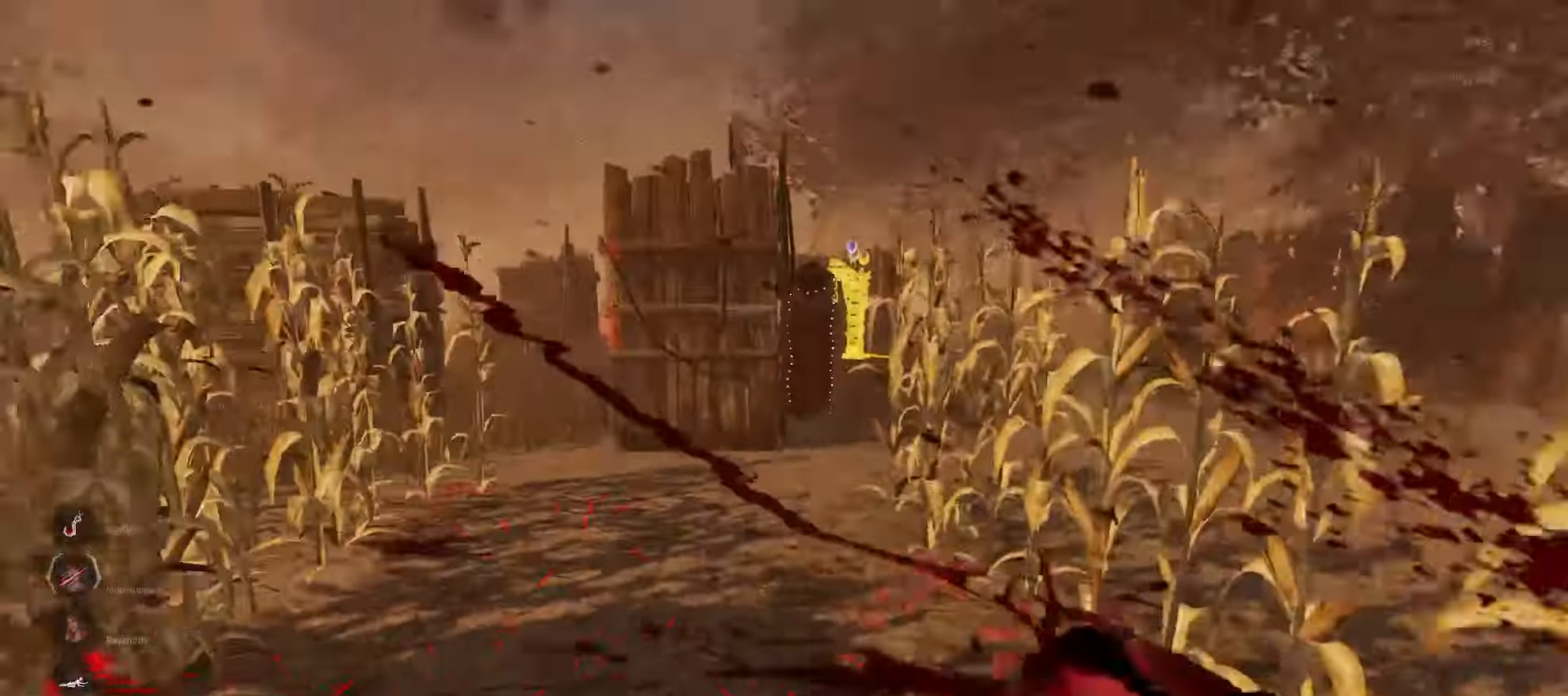
{"keys": ["w"], "mouse": ["left"], "events": [[483, "d", "up"]]}
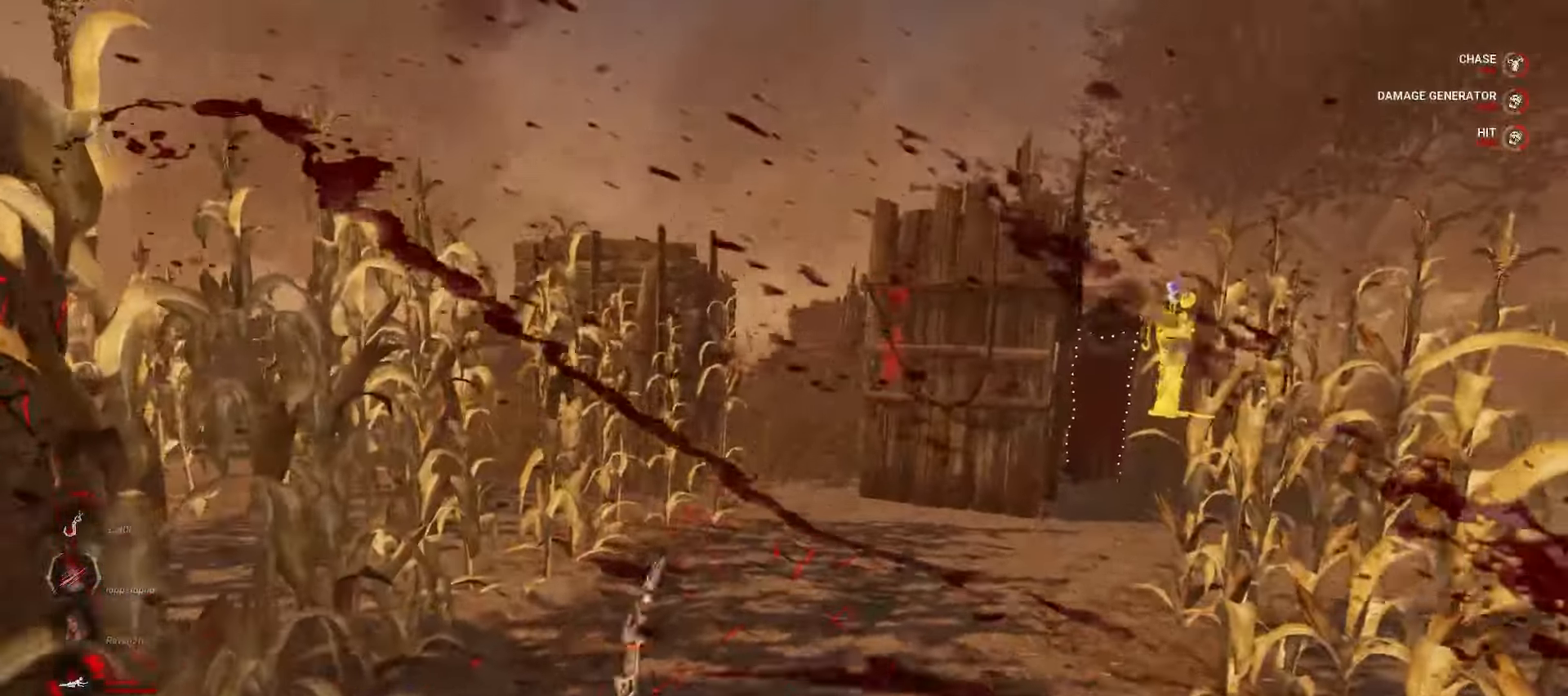
{"keys": ["w"], "mouse": [], "events": [[100, "mouse_left", "up"]]}
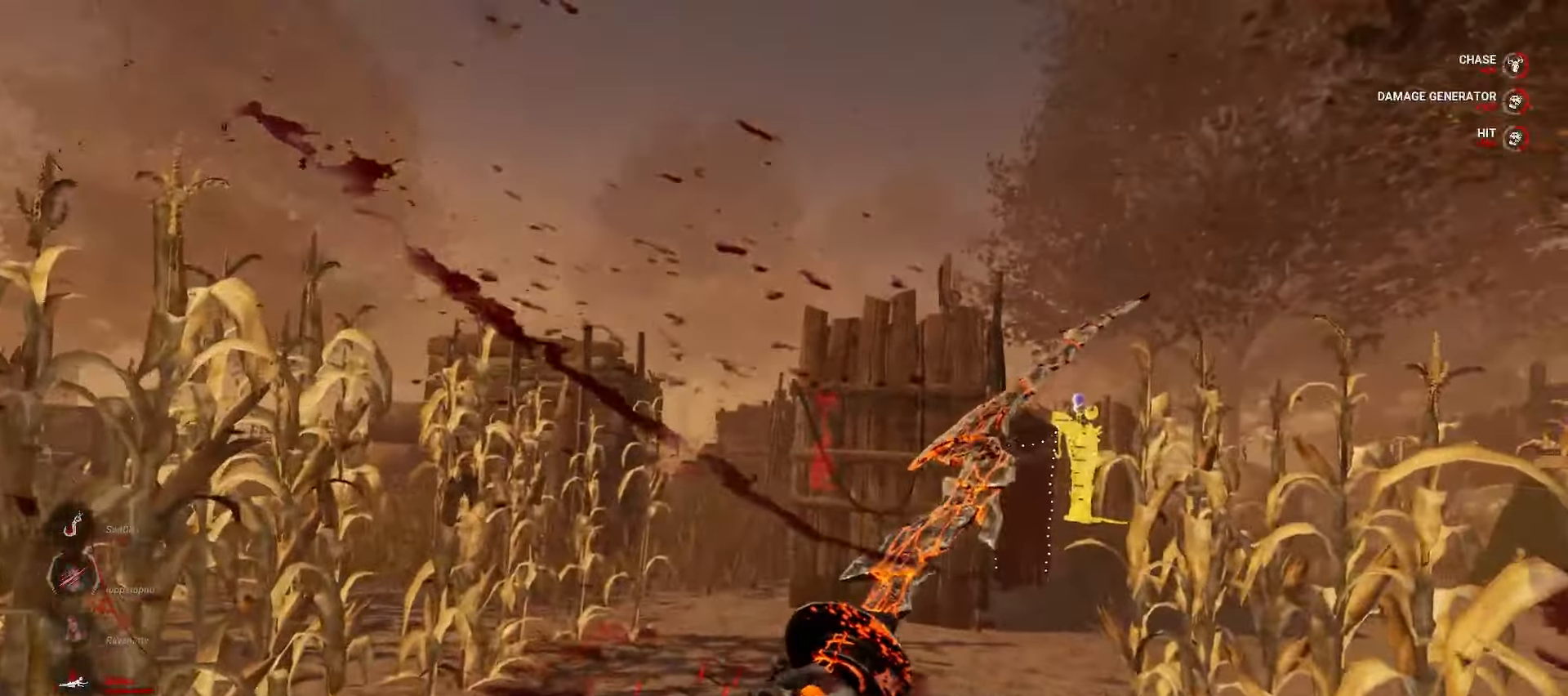
{"keys": ["d", "w"], "mouse": [], "events": [[17, "d", "down"]]}
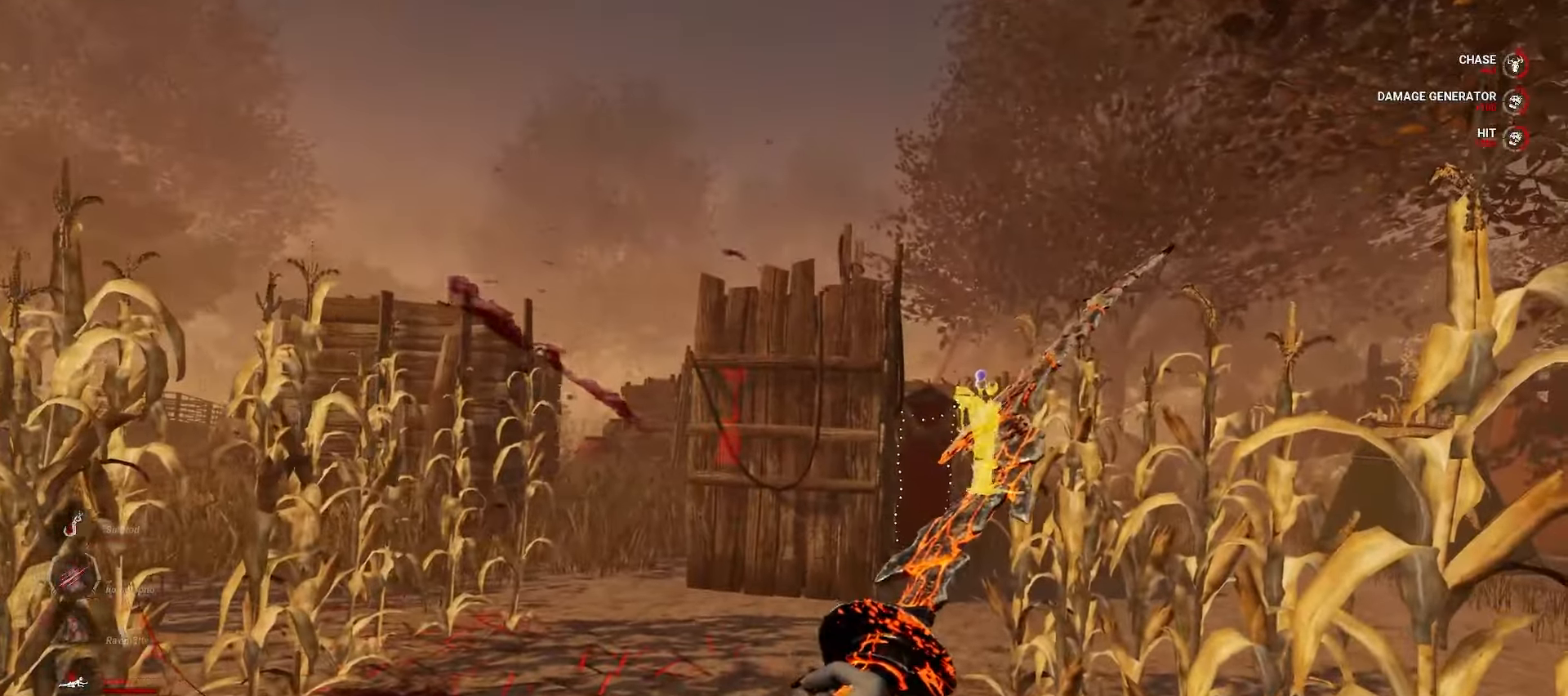
{"keys": ["d", "w"], "mouse": [], "events": []}
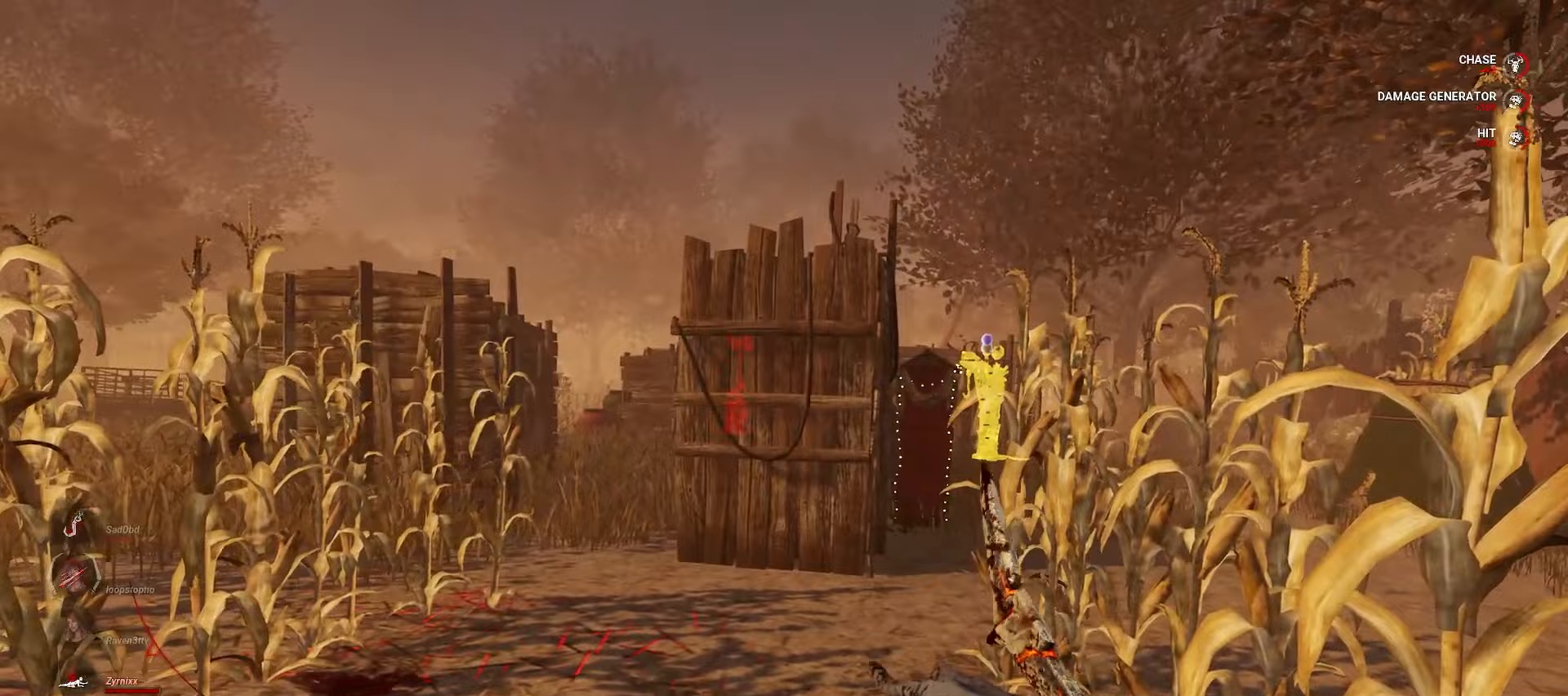
{"keys": ["d", "w"], "mouse": [], "events": []}
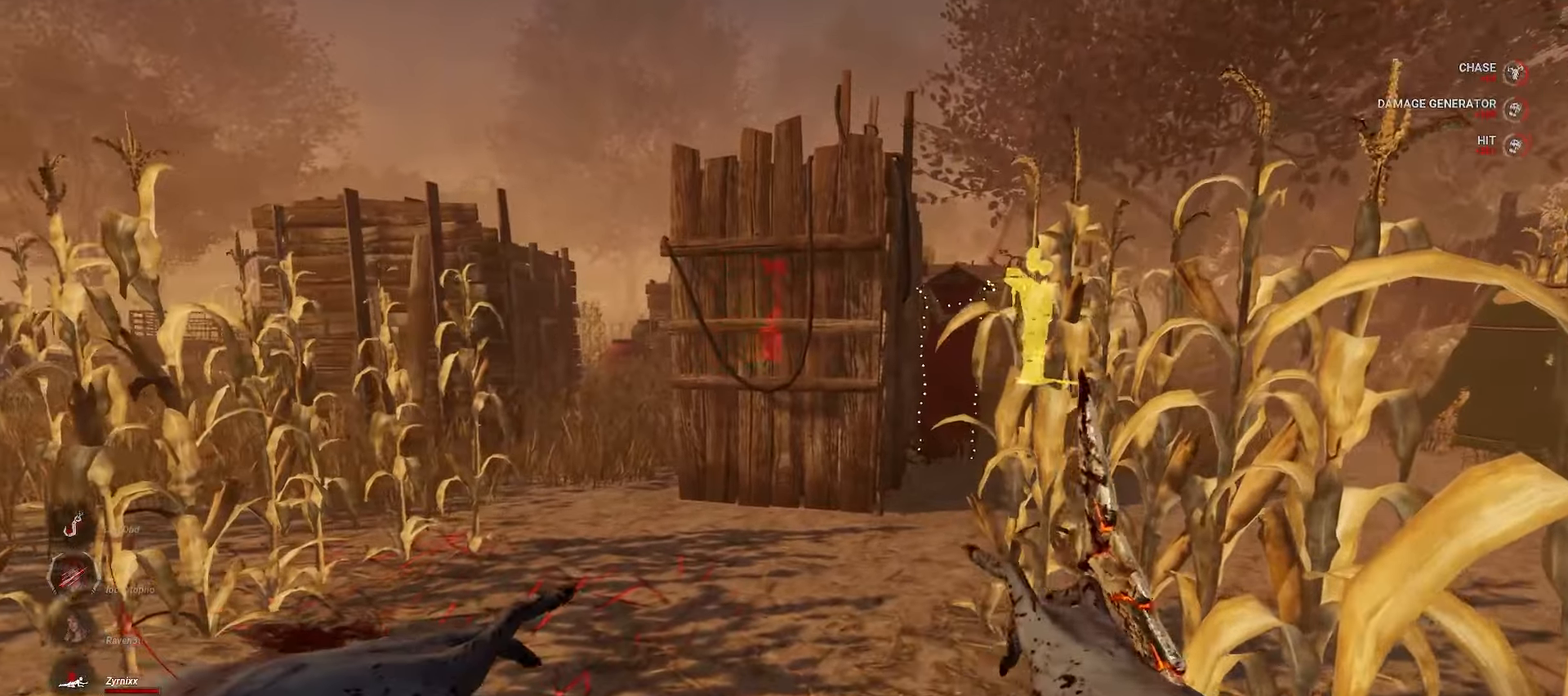
{"keys": [], "mouse": ["right"], "events": [[350, "mouse_right", "down"], [383, "d", "up"], [400, "w", "up"]]}